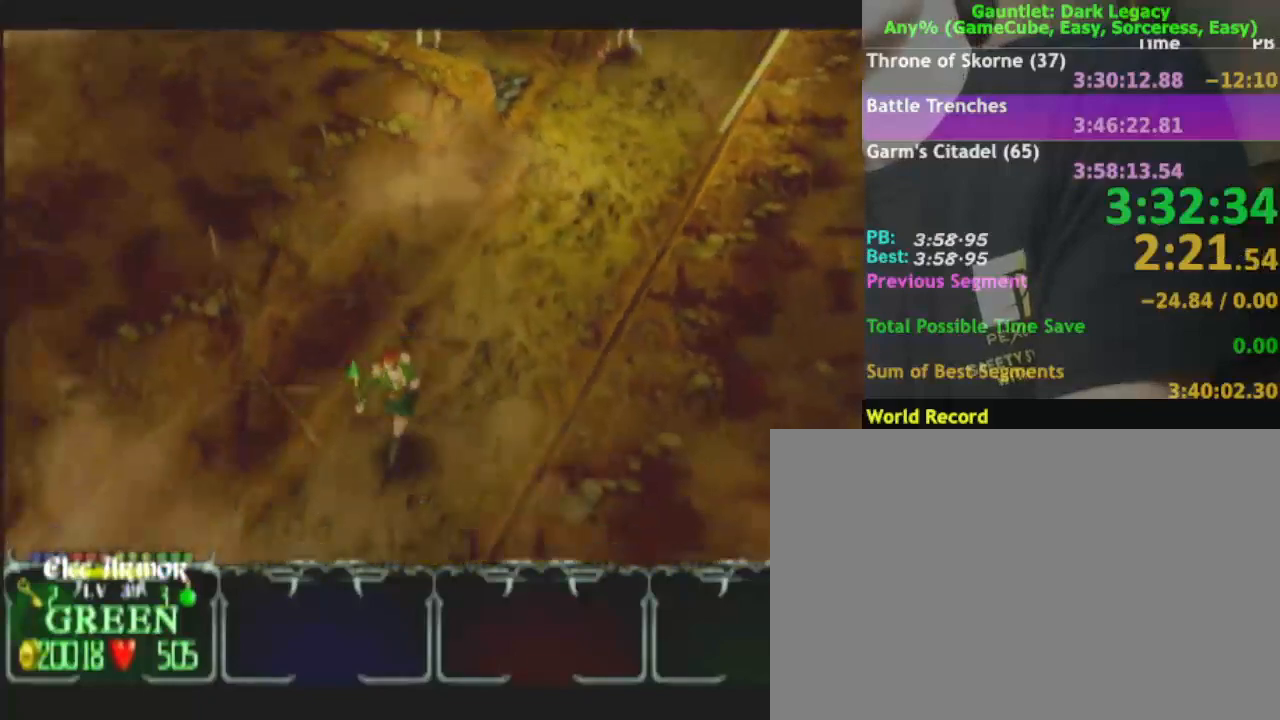
Gameplay with a controller (Nintendo layout); each line is a JSON object with the inputs held at the frame after it. "events" lists button and stick changes between this image and that frame as [ms after this image, input, new state], when the widget could be followed in between. Not read: L3 R3.
{"buttons": [], "left_stick": "down-left", "right_stick": "center", "events": []}
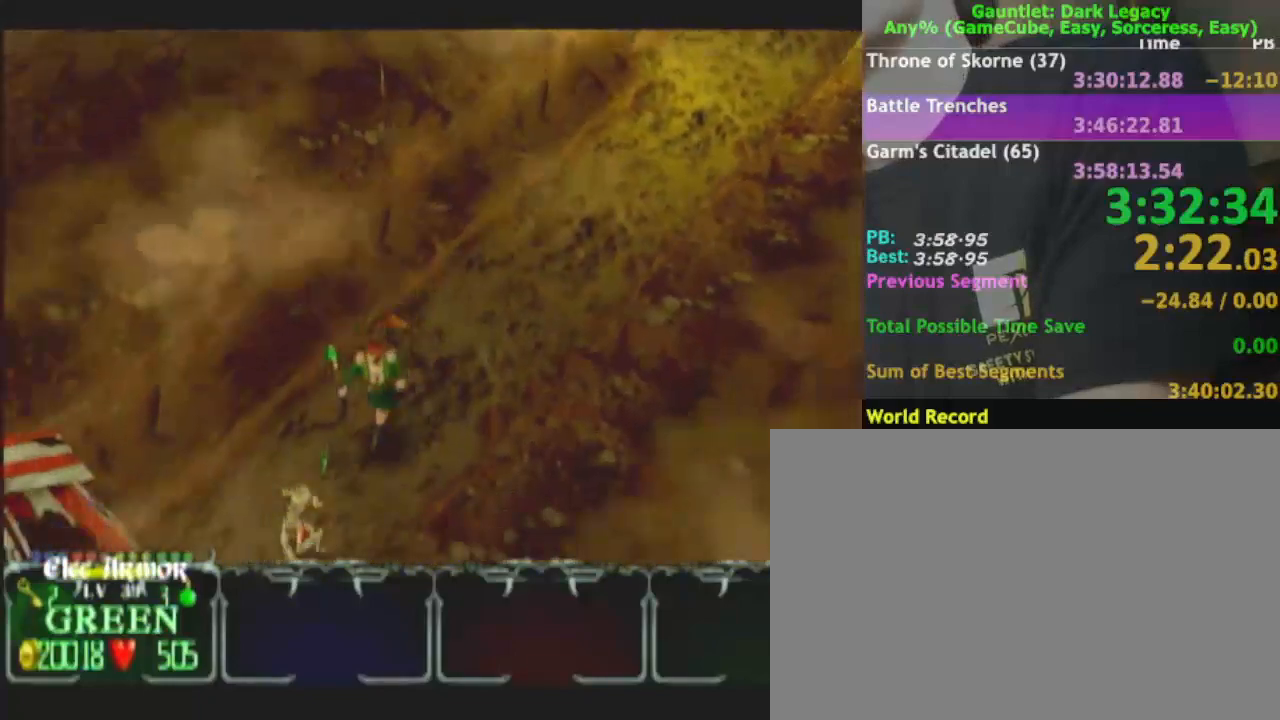
{"buttons": [], "left_stick": "down", "right_stick": "center", "events": [[467, "left_stick", "down"]]}
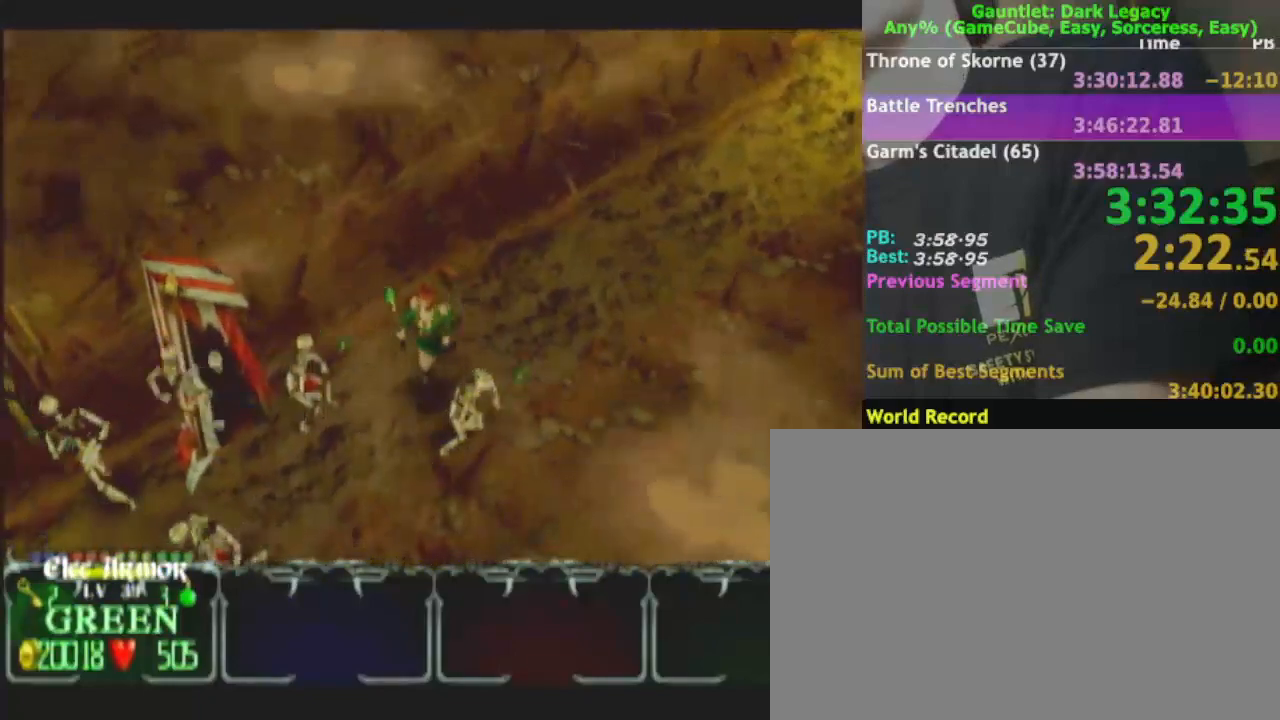
{"buttons": [], "left_stick": "left", "right_stick": "center", "events": [[67, "left_stick", "down-left"], [367, "left_stick", "left"]]}
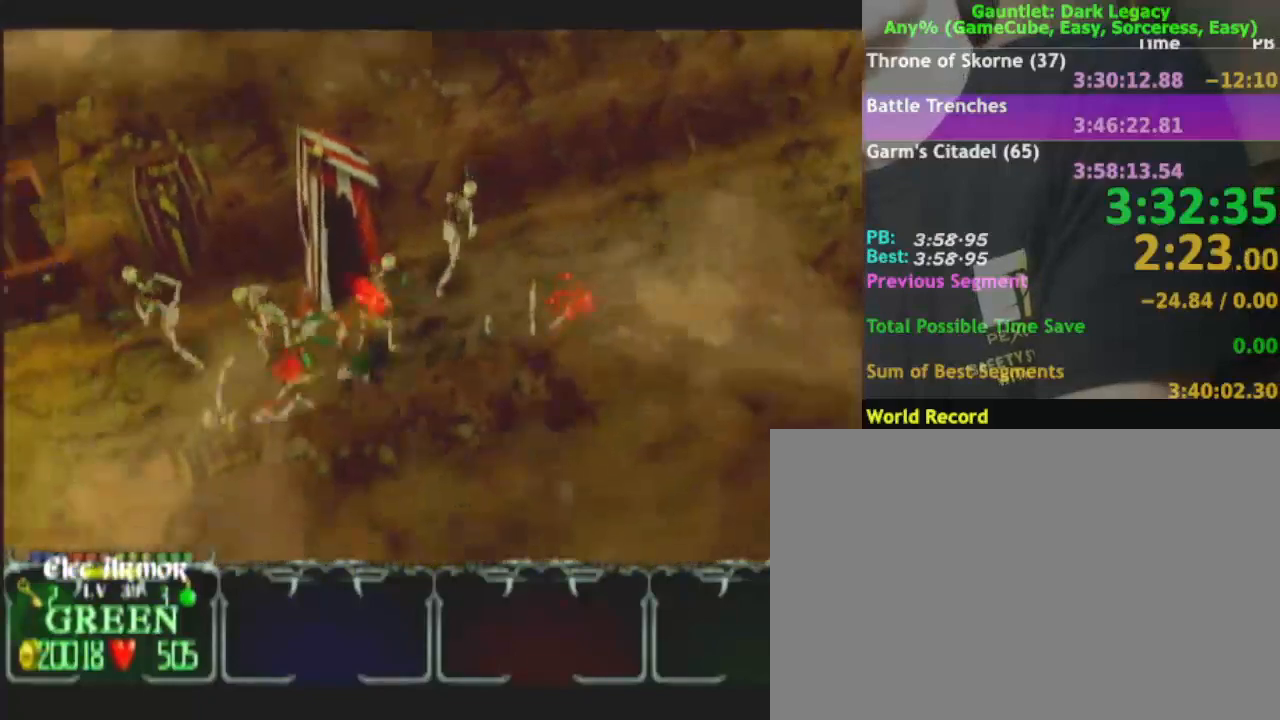
{"buttons": ["DPAD_UP"], "left_stick": "up-left", "right_stick": "center", "events": [[333, "left_stick", "down-left"], [417, "DPAD_UP", "down"], [483, "left_stick", "up-left"]]}
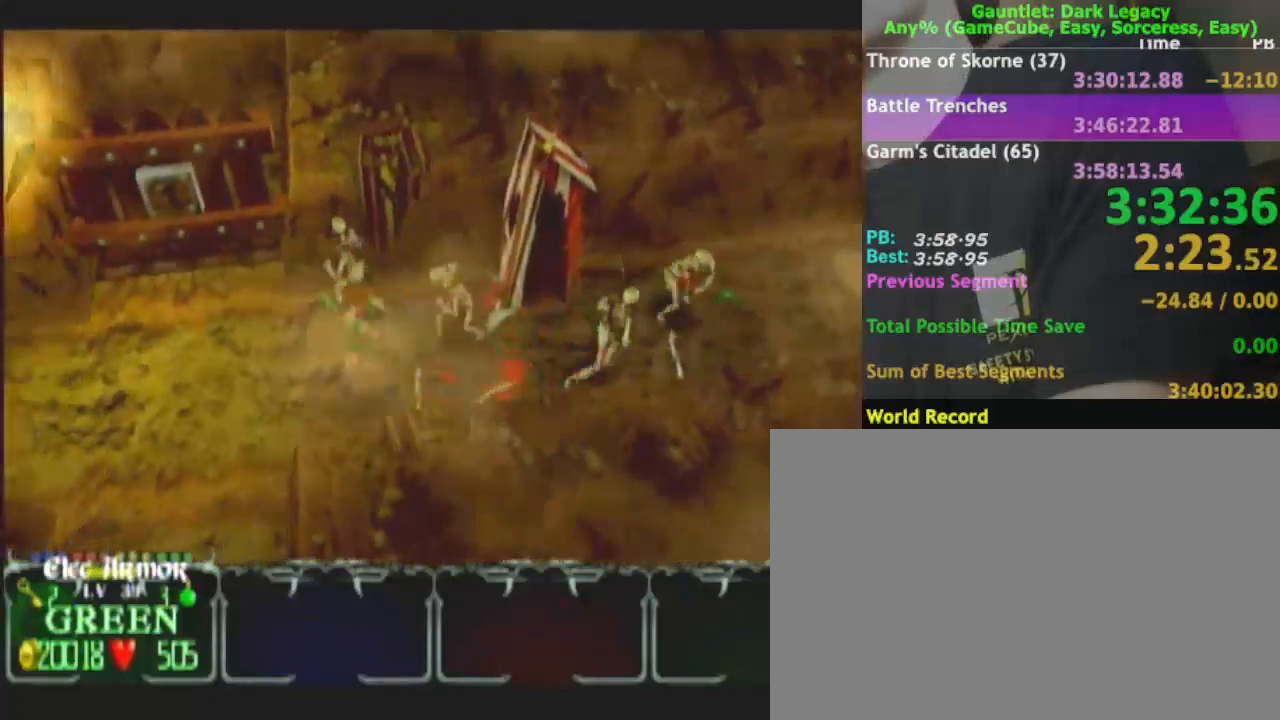
{"buttons": [], "left_stick": "left", "right_stick": "center", "events": [[17, "DPAD_UP", "up"], [217, "DPAD_UP", "down"], [217, "left_stick", "left"], [300, "DPAD_UP", "up"]]}
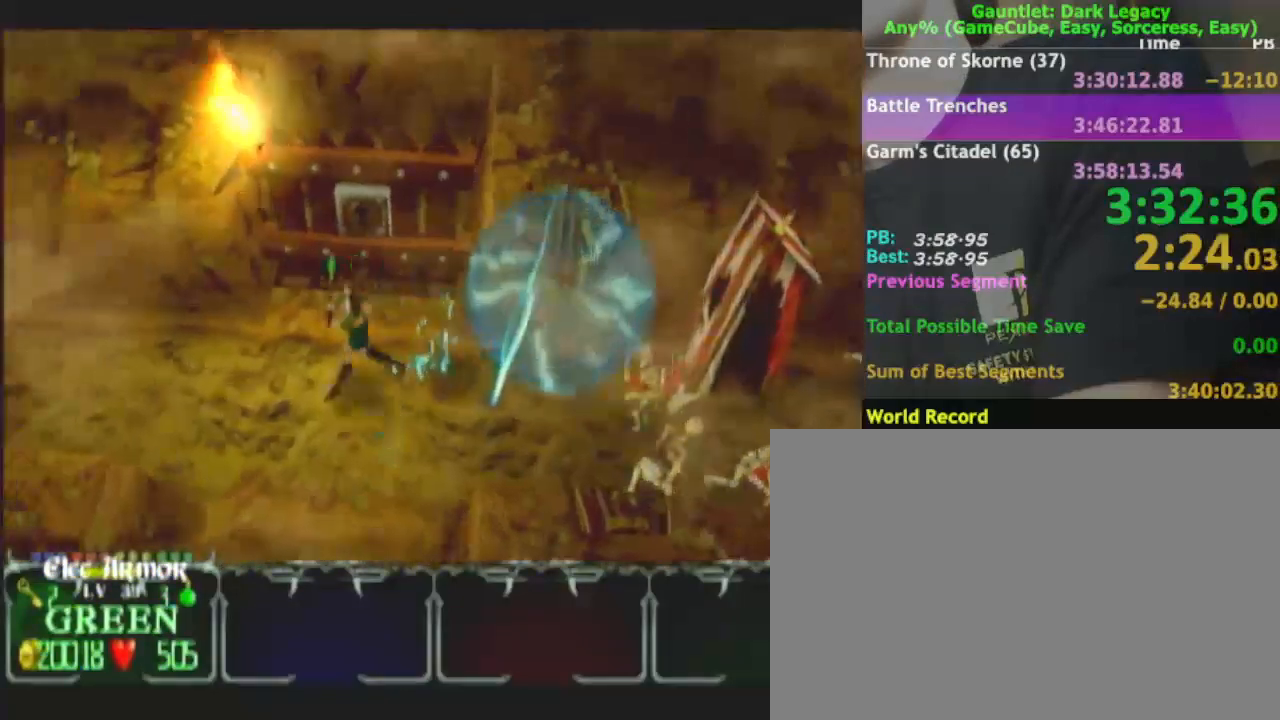
{"buttons": [], "left_stick": "up-left", "right_stick": "center", "events": [[467, "left_stick", "up-left"]]}
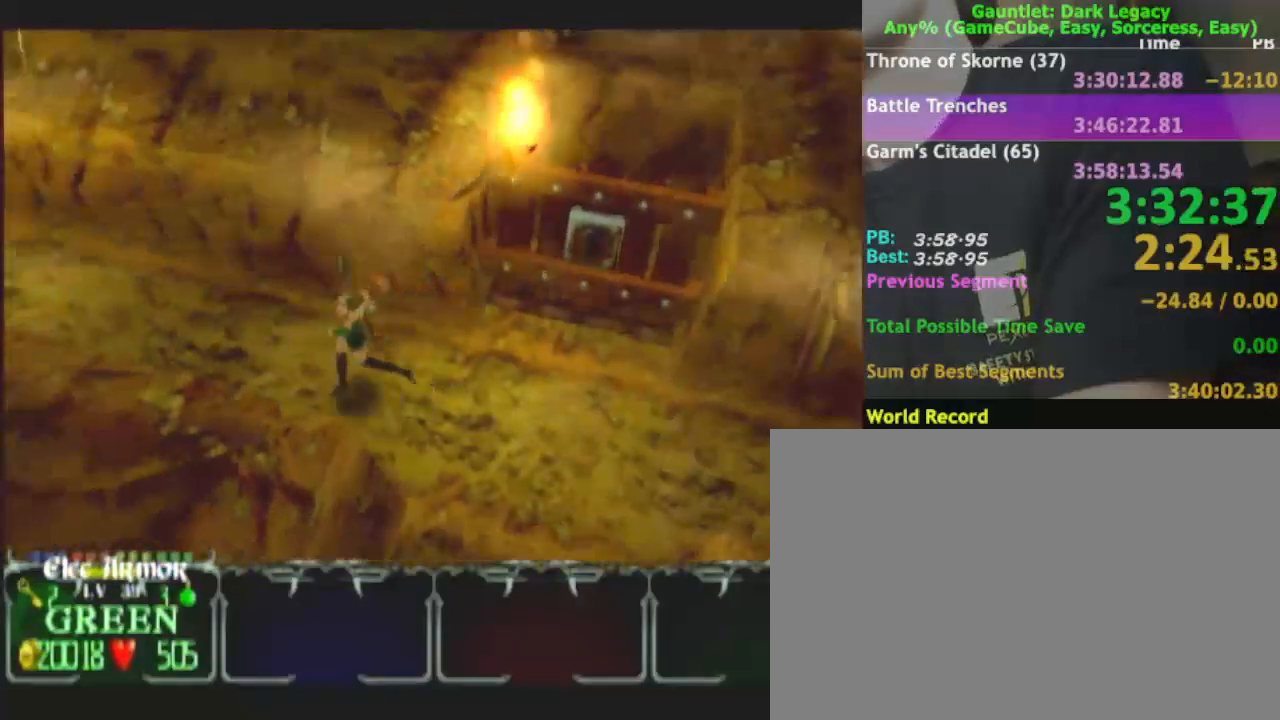
{"buttons": [], "left_stick": "up-left", "right_stick": "center", "events": []}
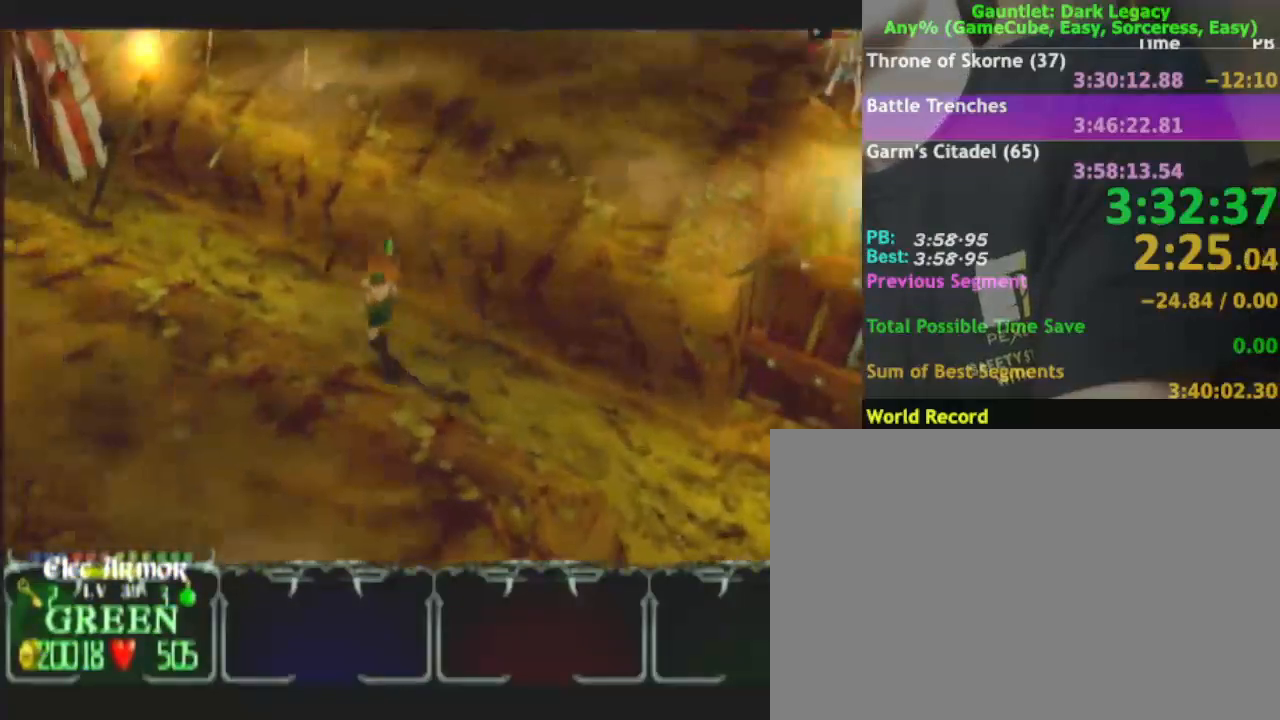
{"buttons": [], "left_stick": "up-left", "right_stick": "center", "events": []}
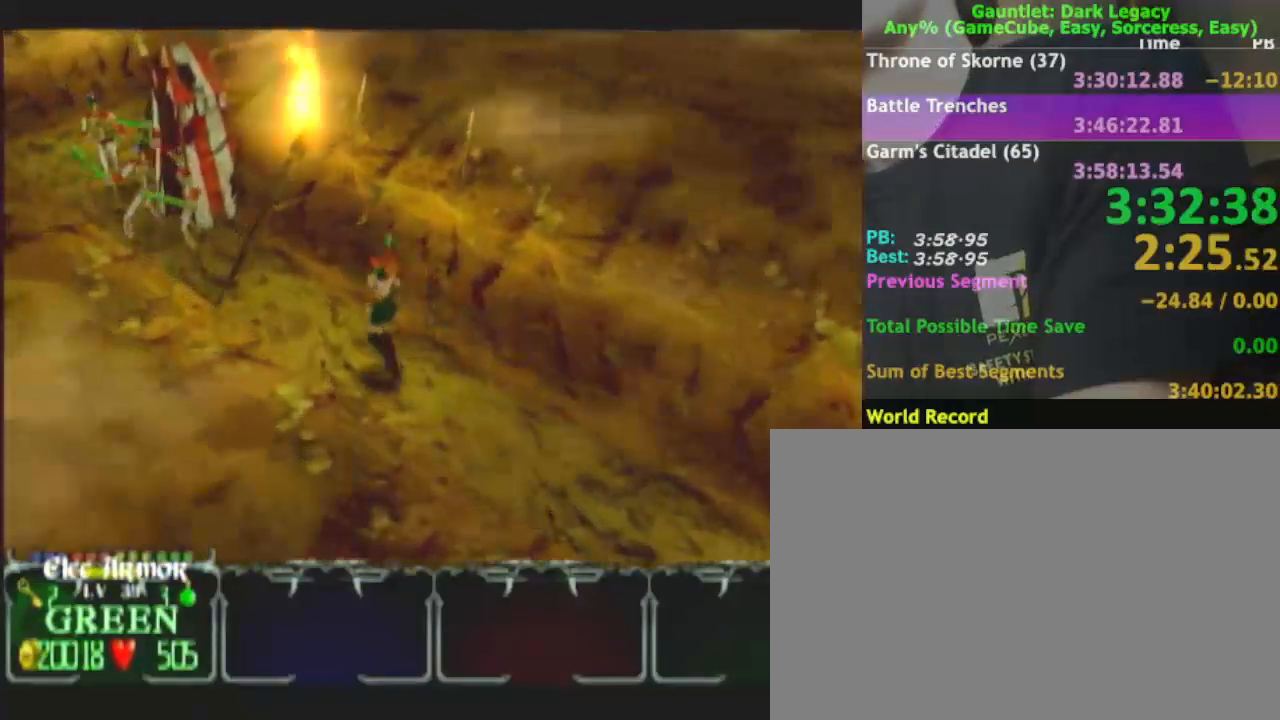
{"buttons": ["DPAD_UP"], "left_stick": "up-left", "right_stick": "center", "events": [[183, "left_stick", "left"], [400, "left_stick", "up-left"], [483, "DPAD_UP", "down"]]}
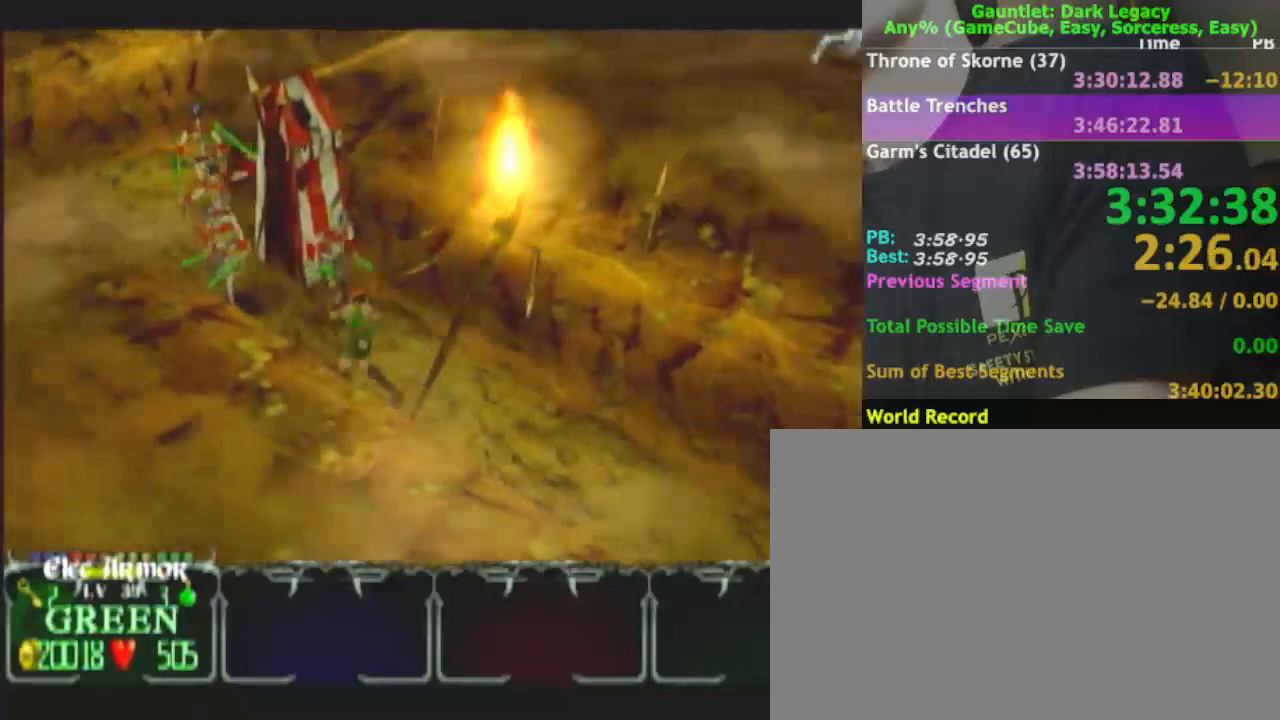
{"buttons": [], "left_stick": "up-left", "right_stick": "center", "events": [[100, "DPAD_UP", "up"], [150, "left_stick", "left"], [250, "left_stick", "up-left"]]}
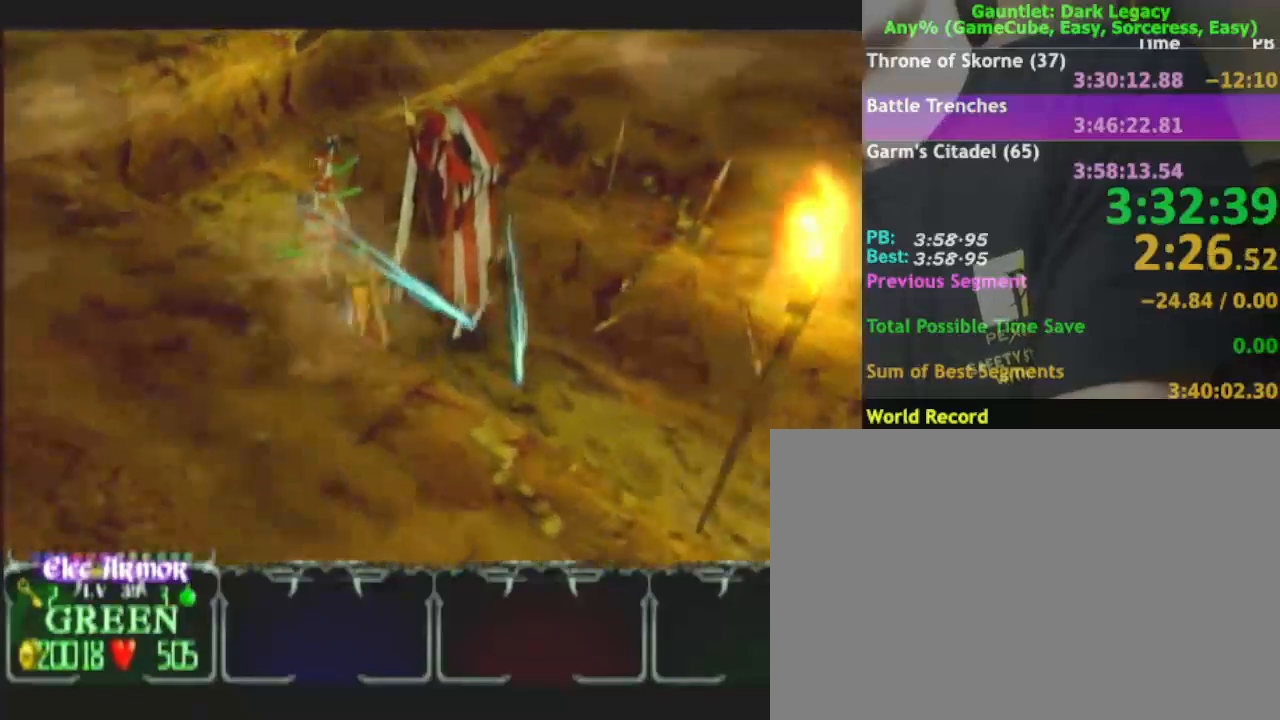
{"buttons": [], "left_stick": "up", "right_stick": "center", "events": [[400, "left_stick", "up"]]}
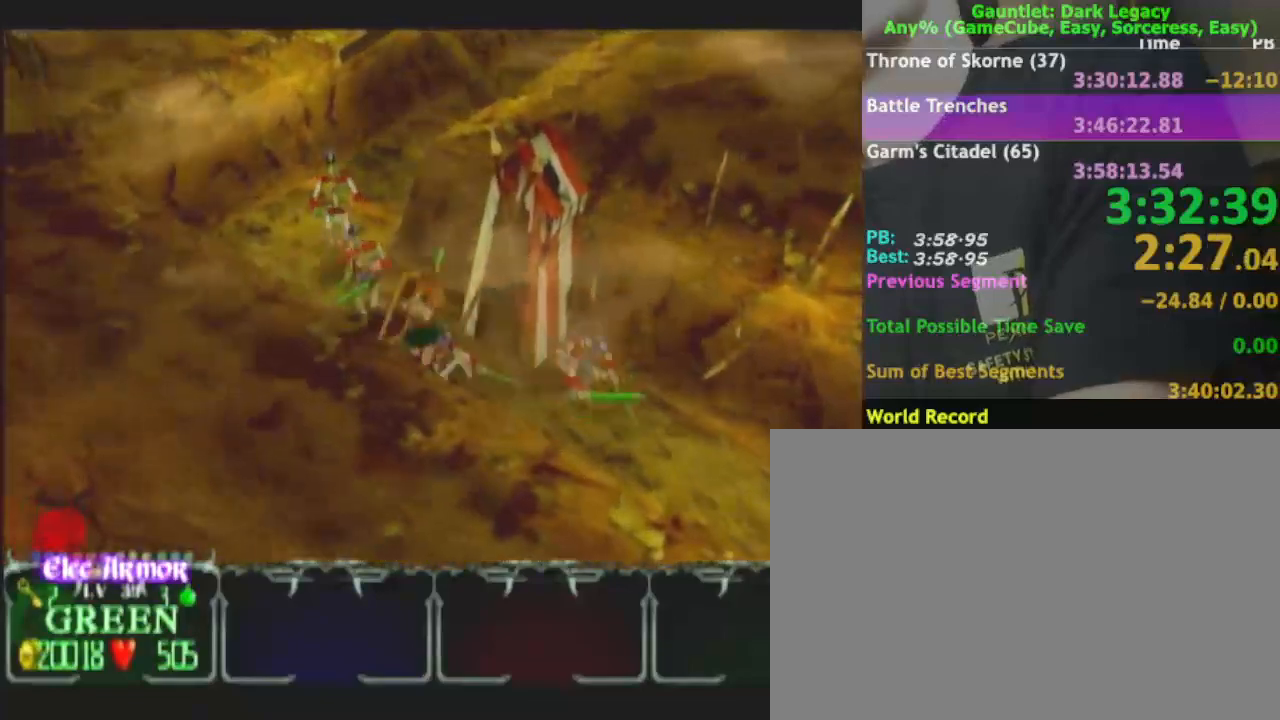
{"buttons": [], "left_stick": "up", "right_stick": "center", "events": [[33, "left_stick", "up-left"], [350, "left_stick", "up"]]}
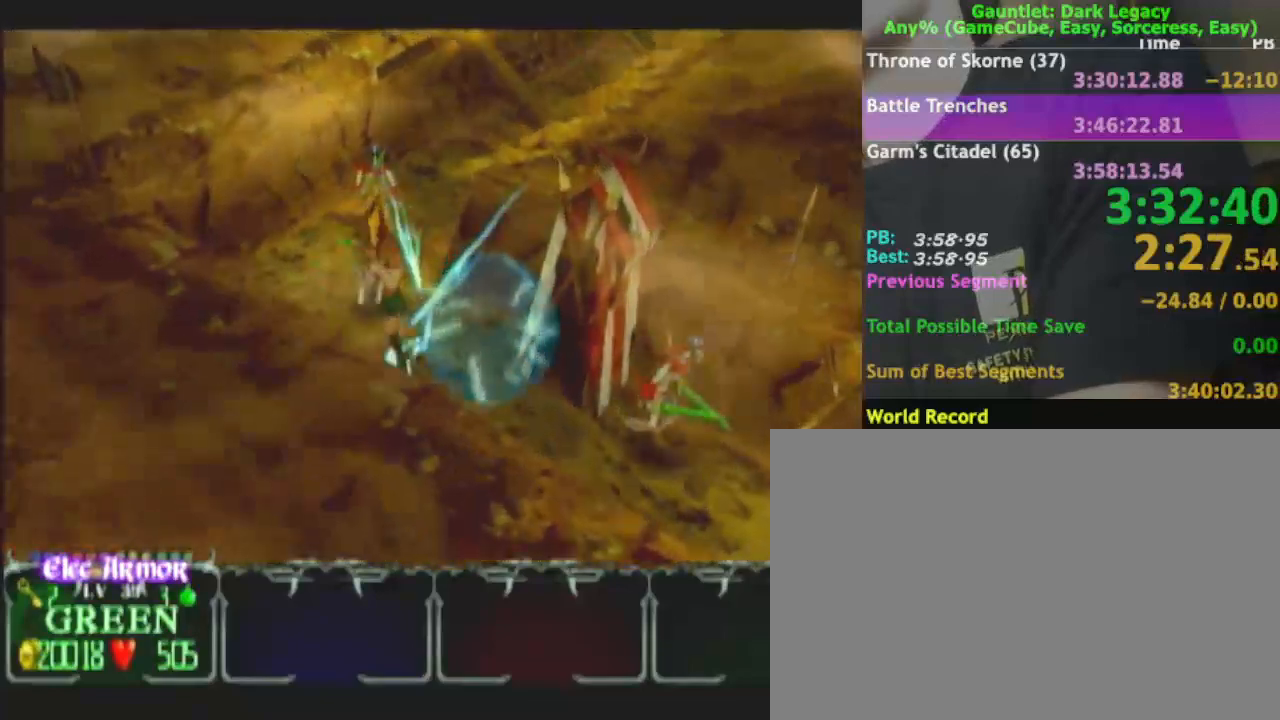
{"buttons": [], "left_stick": "up-right", "right_stick": "center", "events": [[283, "left_stick", "up-right"], [333, "DPAD_UP", "down"], [433, "DPAD_UP", "up"]]}
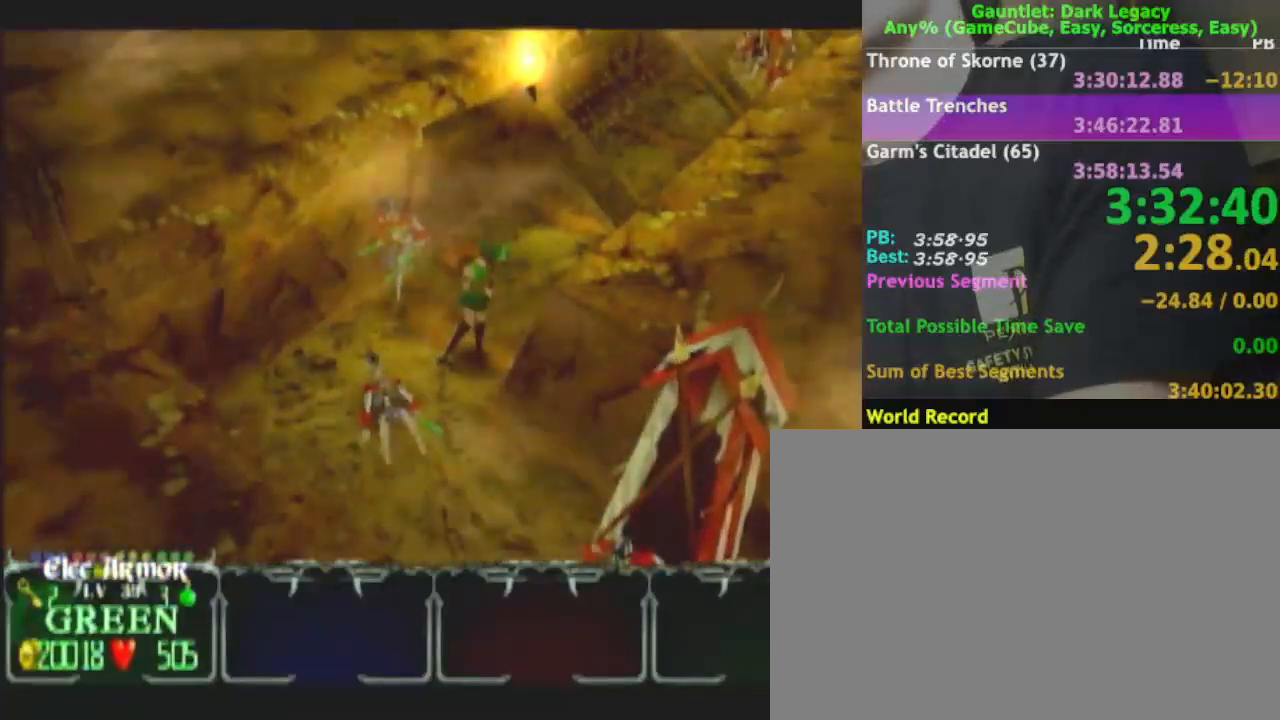
{"buttons": ["DPAD_UP"], "left_stick": "up-right", "right_stick": "center", "events": [[100, "DPAD_LEFT", "down"], [233, "DPAD_LEFT", "up"], [400, "DPAD_UP", "down"]]}
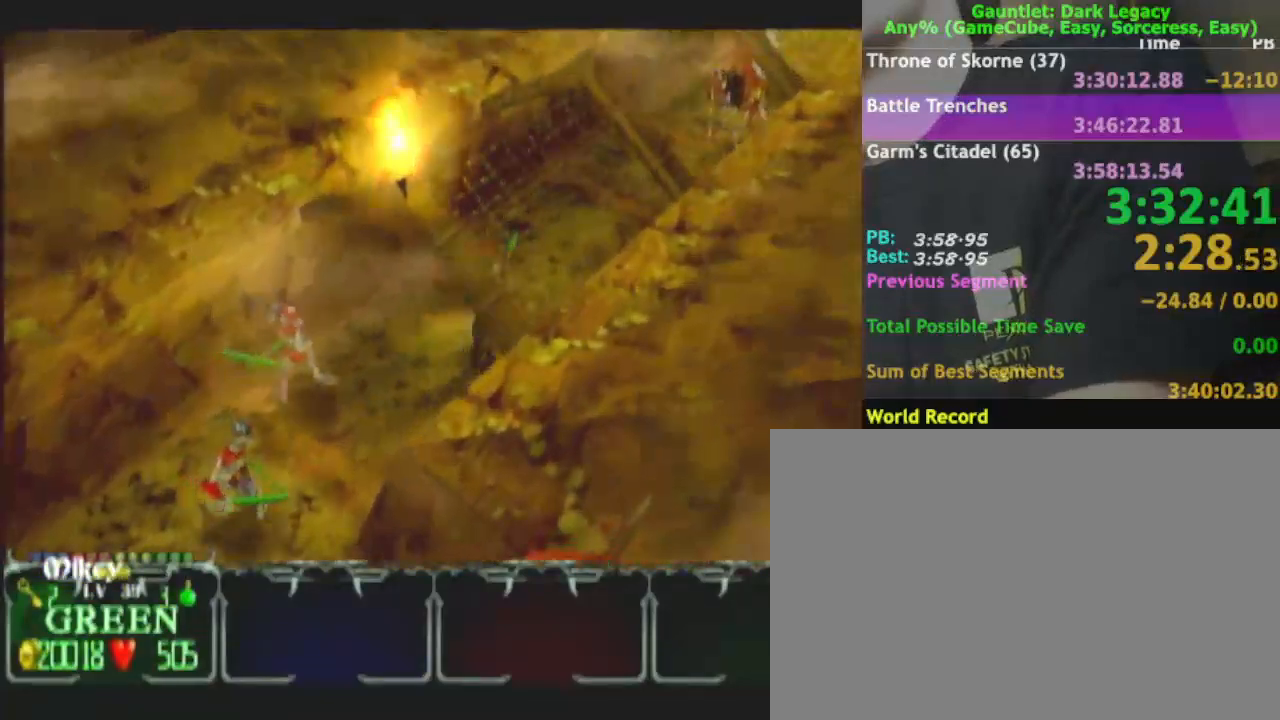
{"buttons": [], "left_stick": "up", "right_stick": "center", "events": [[17, "DPAD_UP", "up"], [283, "DPAD_UP", "down"], [433, "DPAD_UP", "up"], [450, "left_stick", "up"]]}
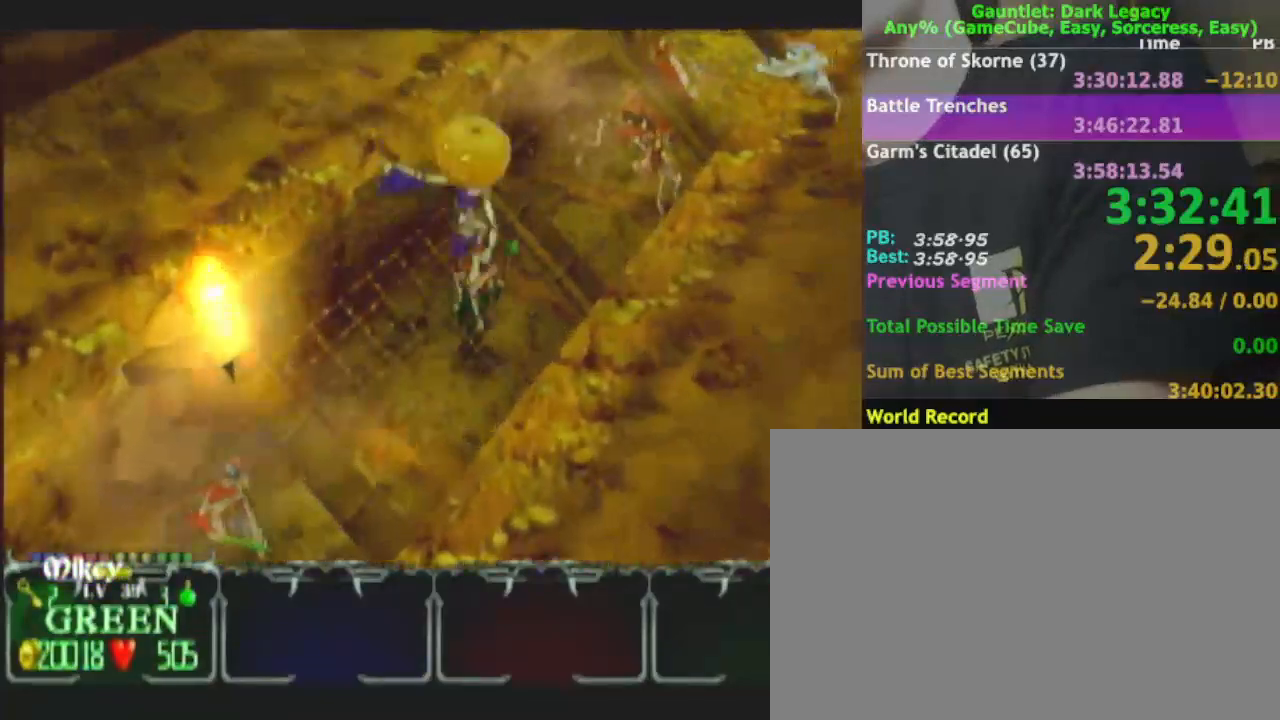
{"buttons": [], "left_stick": "up", "right_stick": "center"}
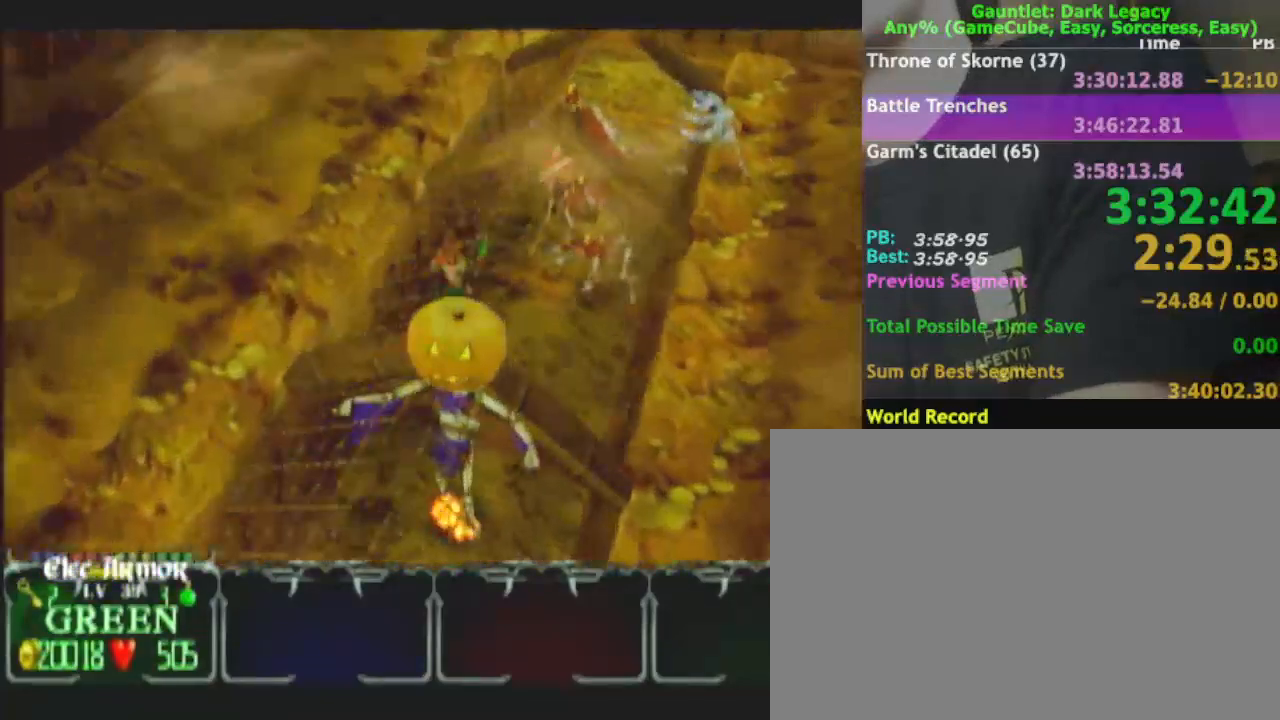
{"buttons": [], "left_stick": "up-right", "right_stick": "center", "events": [[167, "left_stick", "up-right"], [217, "DPAD_UP", "down"], [300, "DPAD_UP", "up"]]}
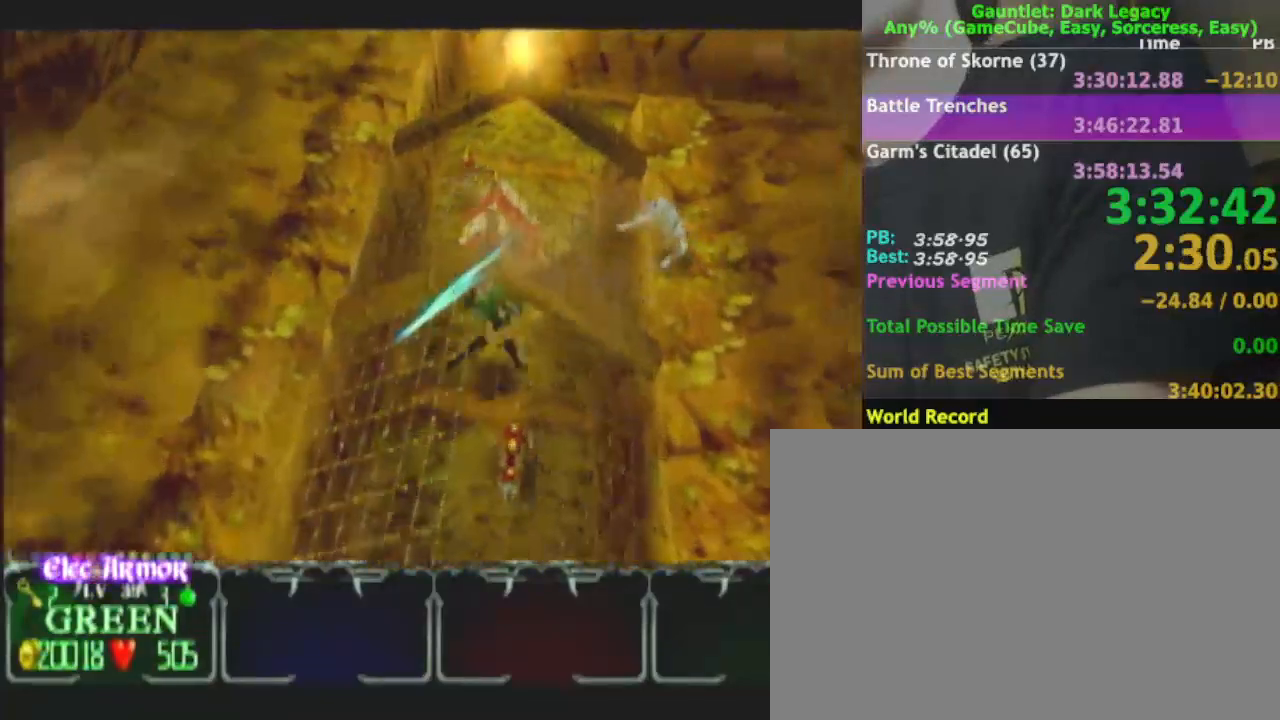
{"buttons": [], "left_stick": "up", "right_stick": "center", "events": [[250, "DPAD_UP", "down"], [300, "left_stick", "up"], [317, "DPAD_UP", "up"]]}
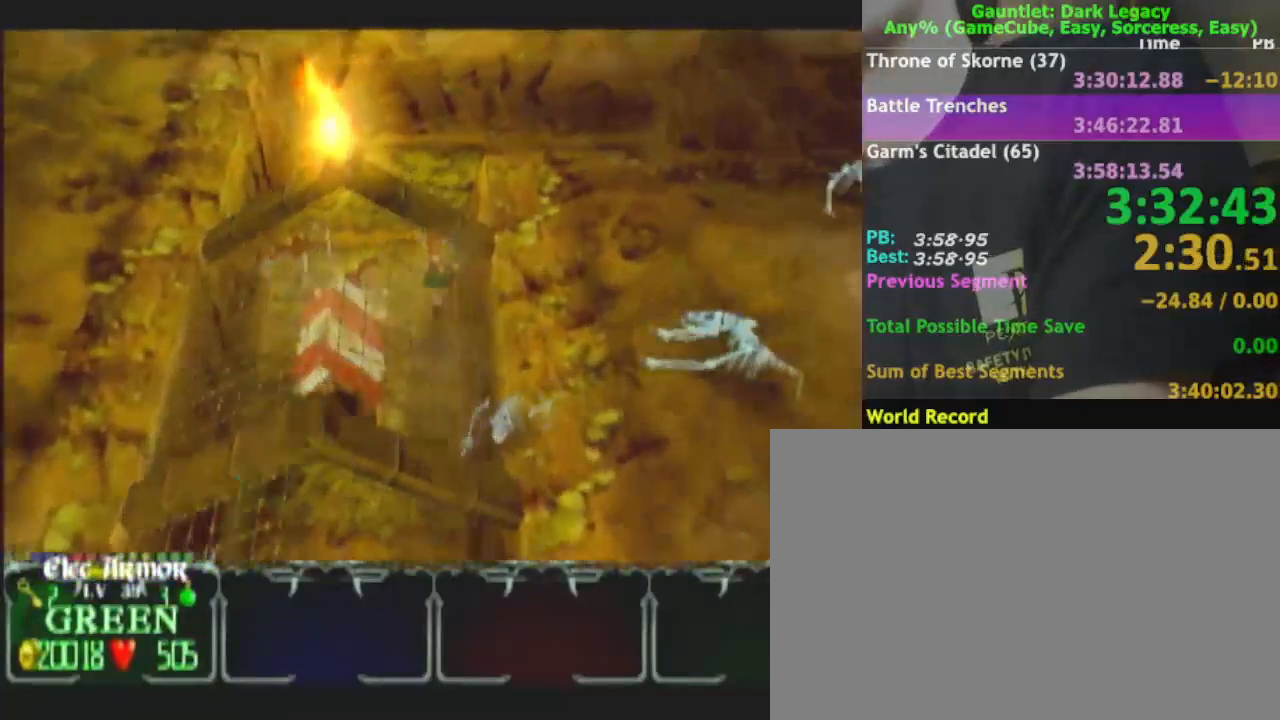
{"buttons": [], "left_stick": "up-right", "right_stick": "center", "events": [[317, "left_stick", "up-right"]]}
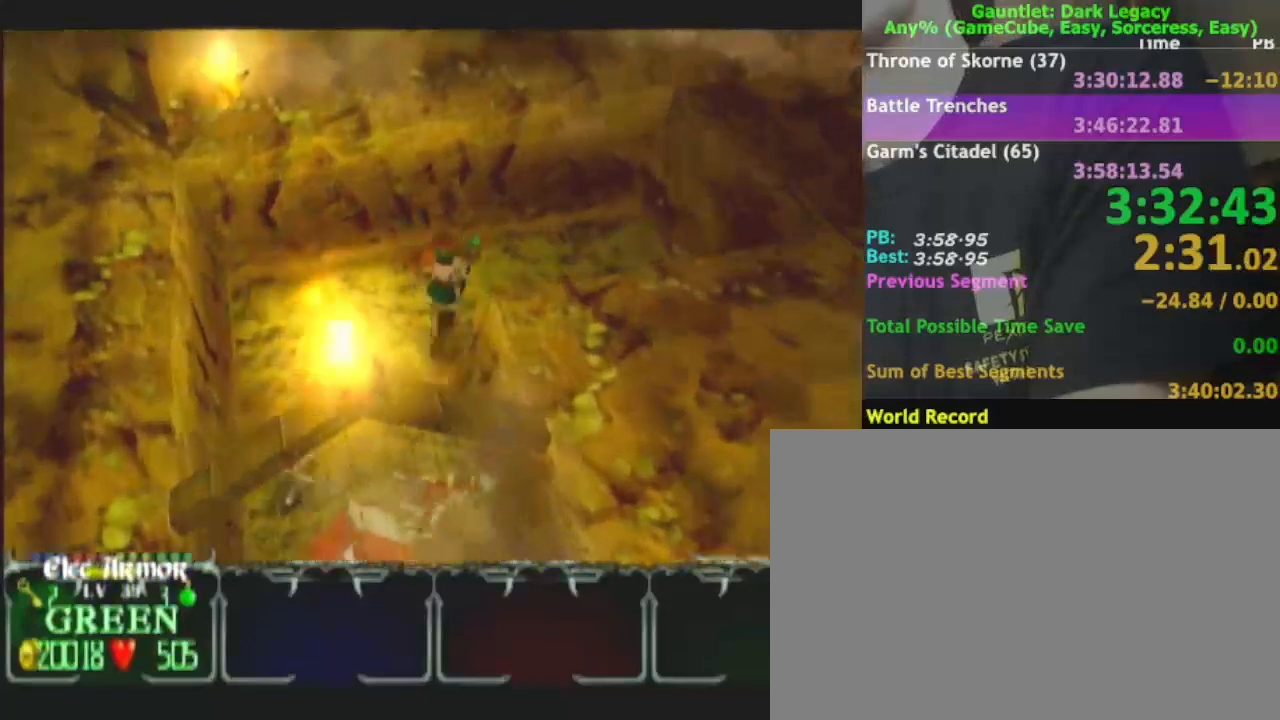
{"buttons": [], "left_stick": "up-right", "right_stick": "center", "events": []}
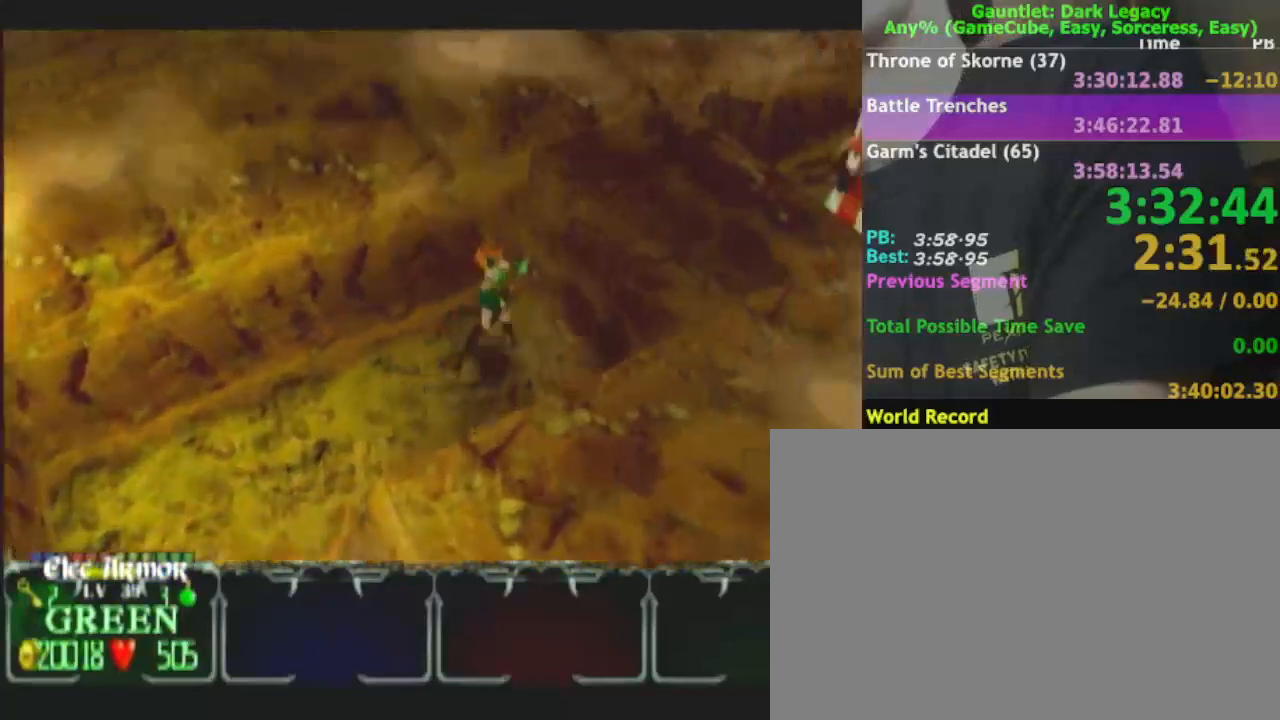
{"buttons": [], "left_stick": "up-right", "right_stick": "center", "events": []}
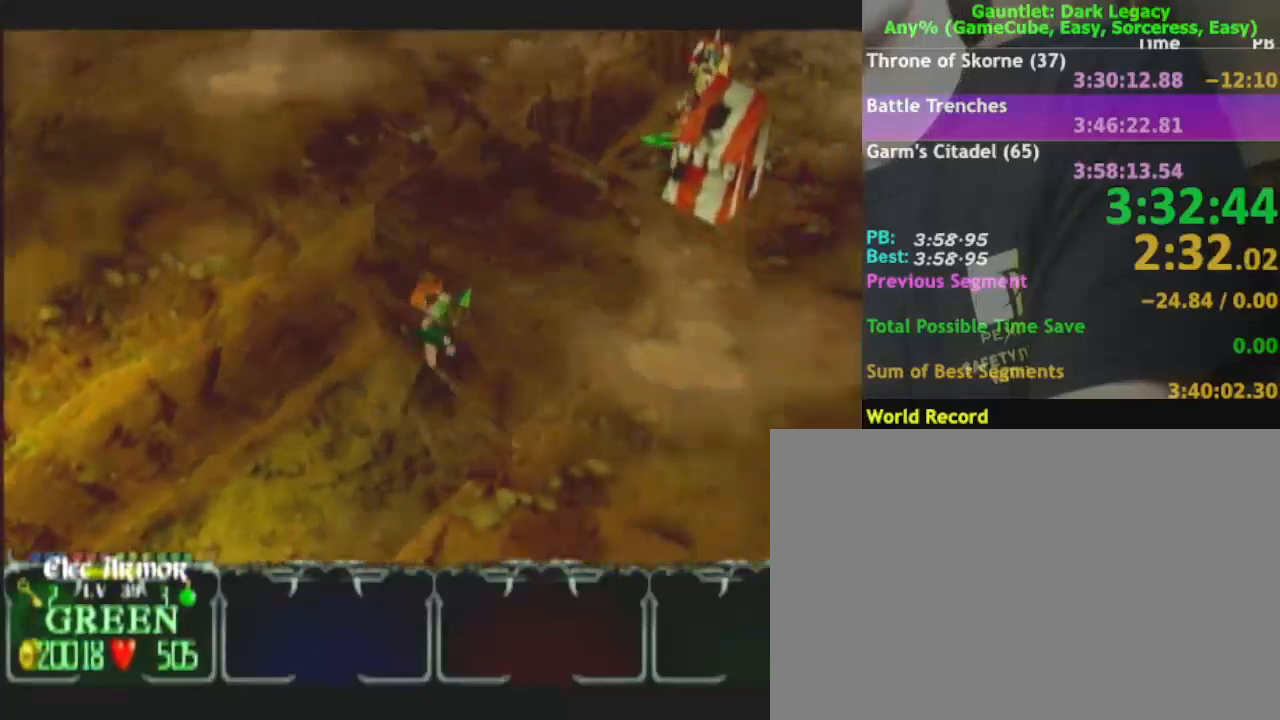
{"buttons": [], "left_stick": "up", "right_stick": "center", "events": [[500, "left_stick", "up"]]}
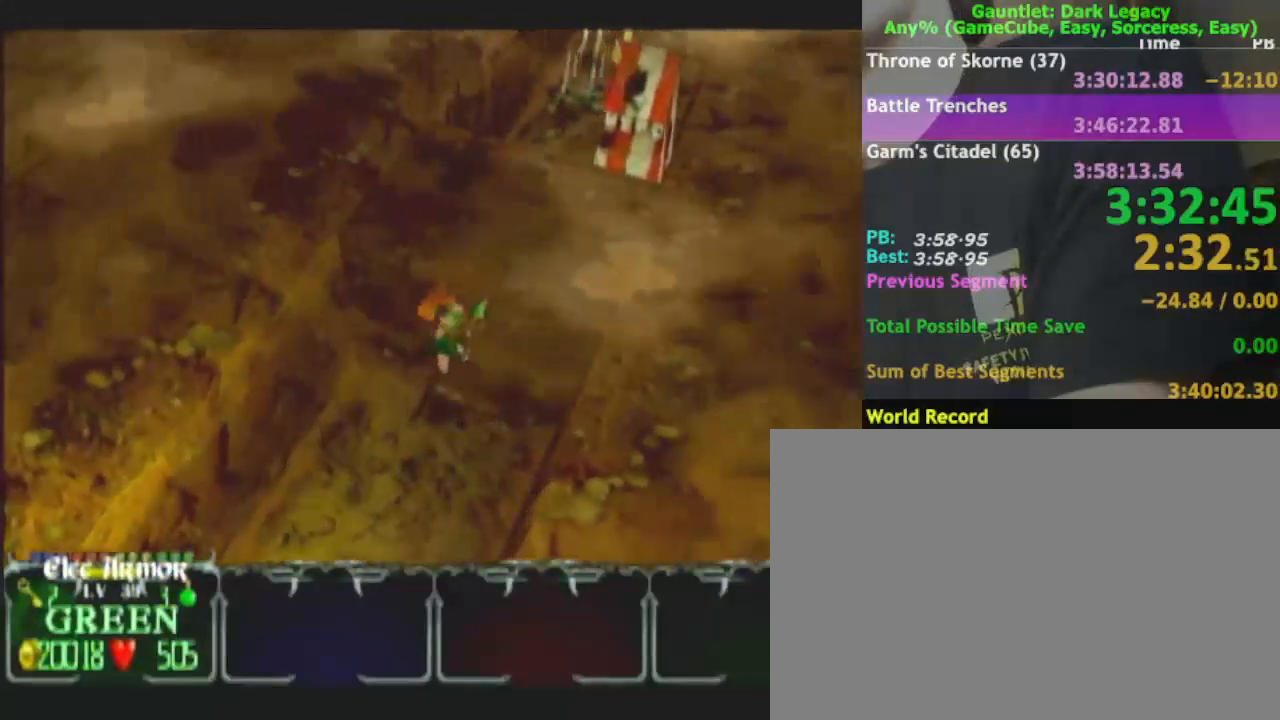
{"buttons": [], "left_stick": "up", "right_stick": "center", "events": []}
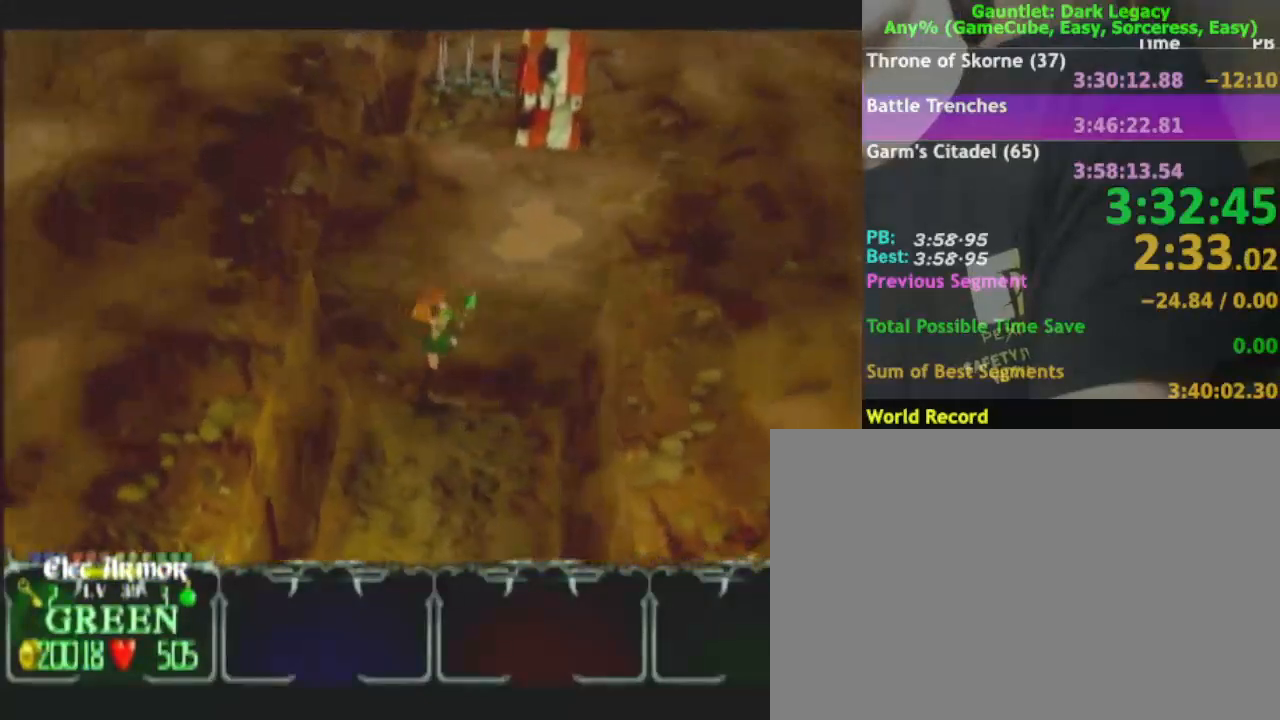
{"buttons": [], "left_stick": "up", "right_stick": "center", "events": []}
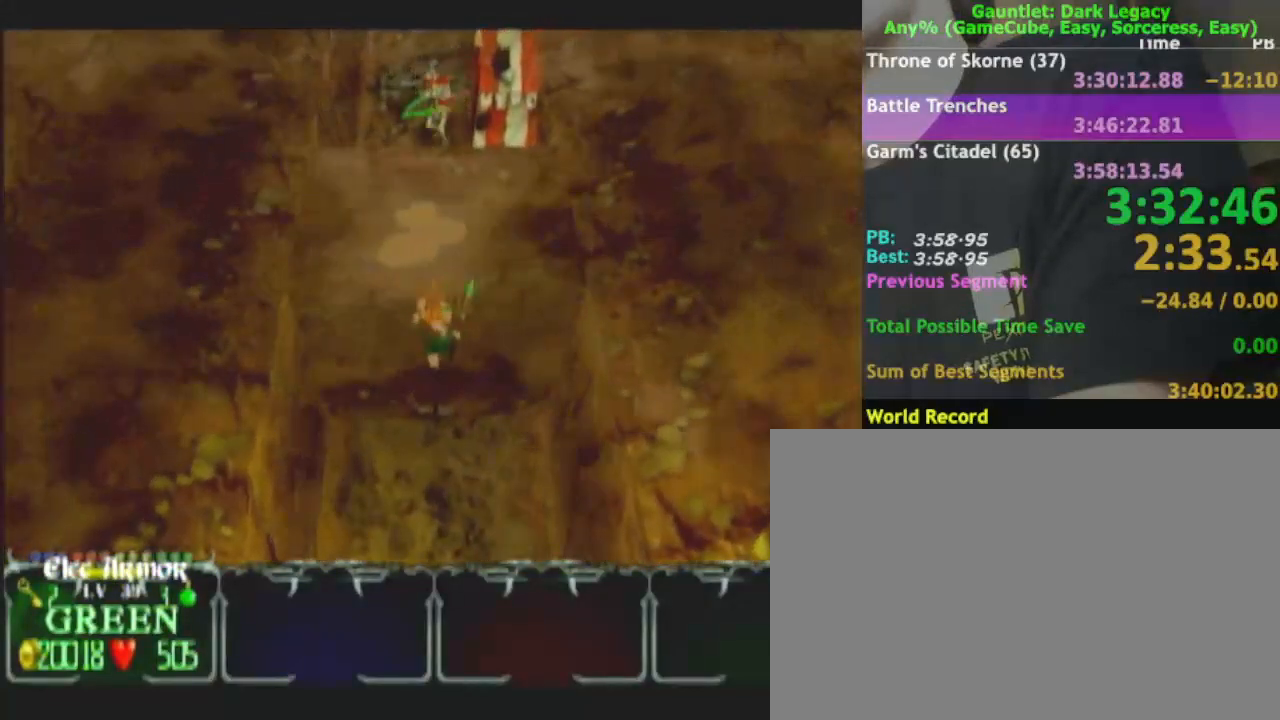
{"buttons": [], "left_stick": "up", "right_stick": "center", "events": []}
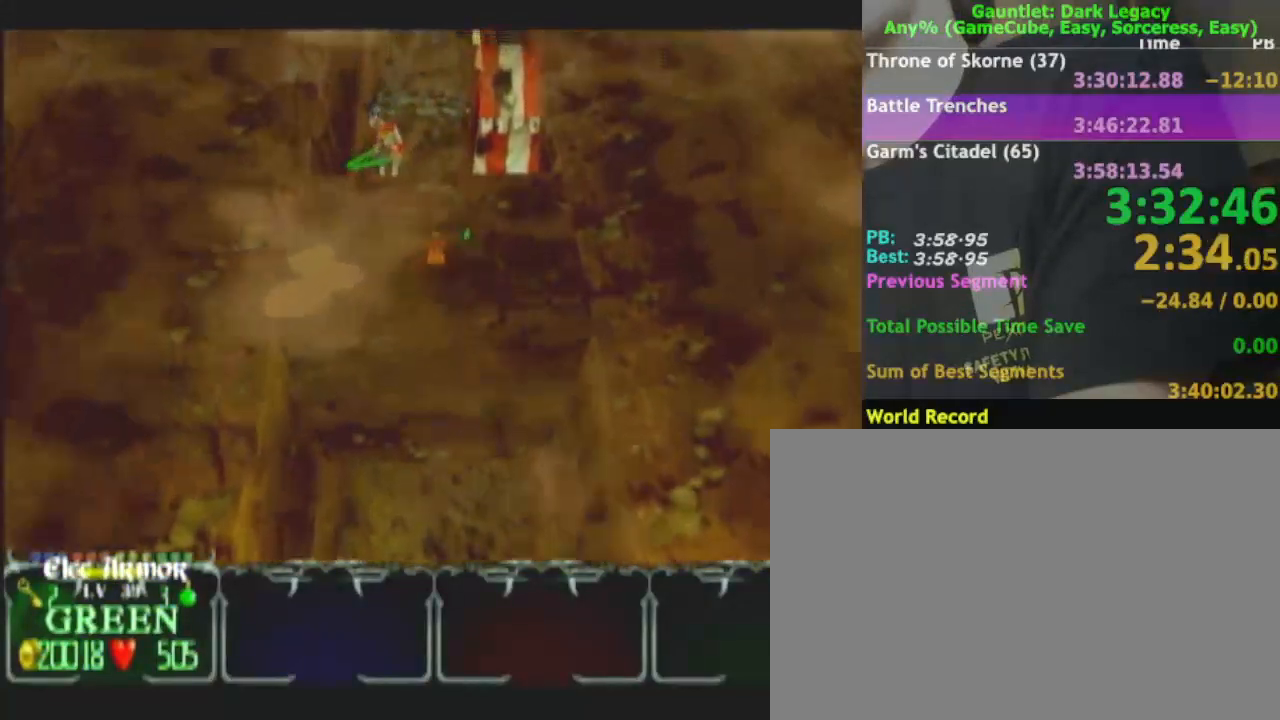
{"buttons": [], "left_stick": "up", "right_stick": "center", "events": [[150, "DPAD_UP", "down"], [150, "left_stick", "up-left"], [233, "DPAD_UP", "up"], [283, "DPAD_UP", "down"], [367, "left_stick", "up"], [383, "DPAD_UP", "up"]]}
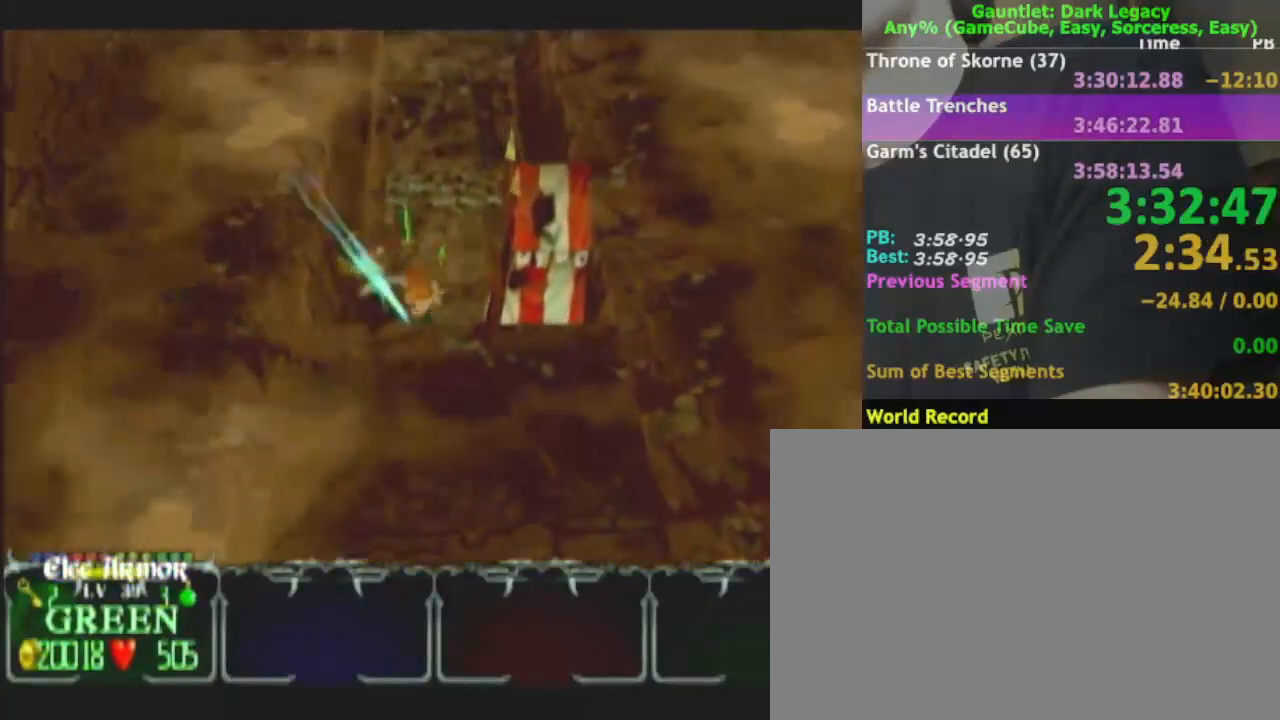
{"buttons": [], "left_stick": "up", "right_stick": "center", "events": []}
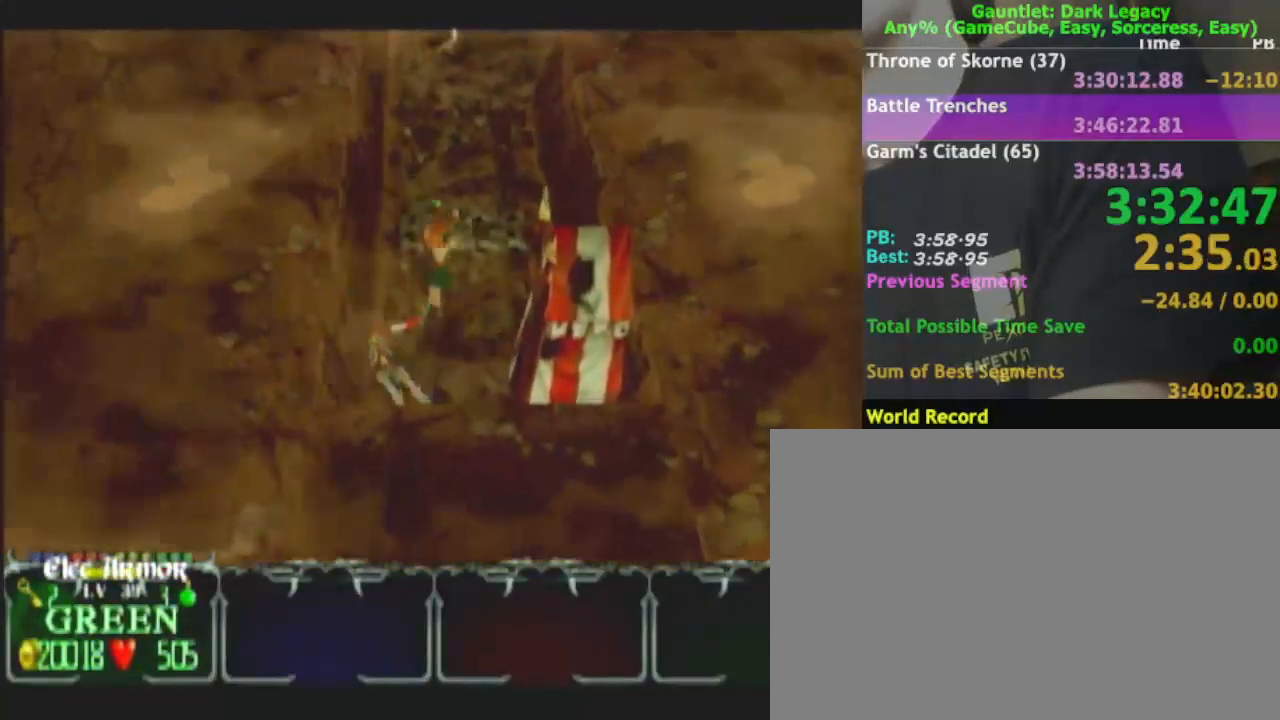
{"buttons": [], "left_stick": "up-right", "right_stick": "center", "events": [[333, "left_stick", "up-right"]]}